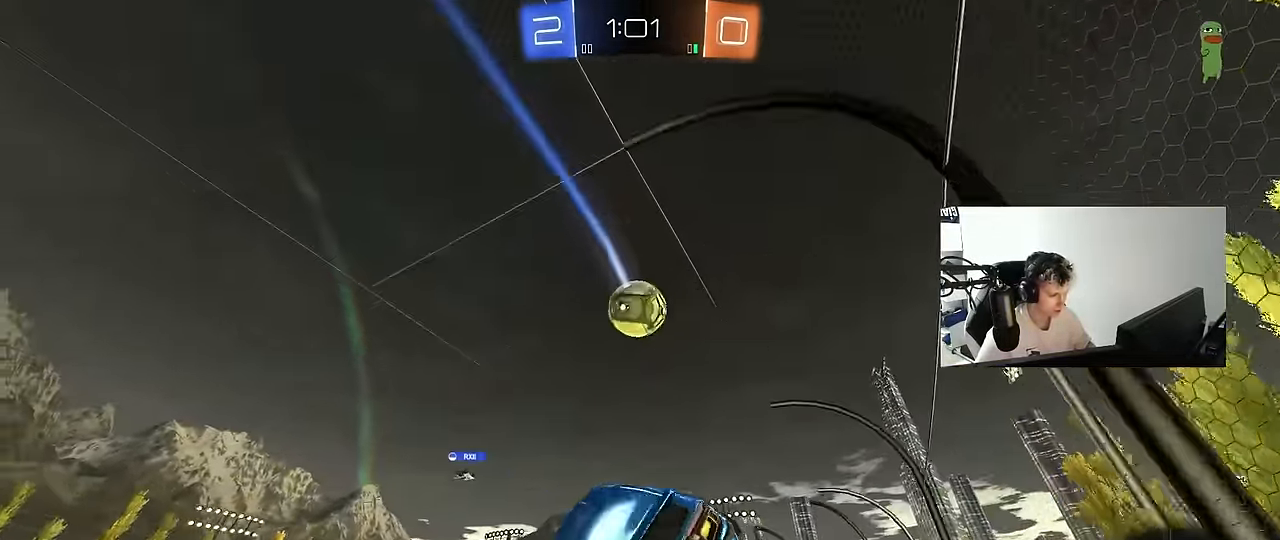
Gameplay with keyboard and mouse; each line is a JSON object with the keys and mouse buttons held at the frame after it. "events" lists presses ("down") and releases ("up") of "1", "2", "3", "4", "5", "a", "alt", "c", "caps_lock", "ctrl", "d", "e", "f", "g", "q", "r", "s", "shift", "space", "t", "tab", "v", "w", "x", "z", "mouse_left", "mouse_wheel" and "mouse_right" between this image and that frame as [ms after this image, input, new state], when the widget could be followed in between. "mouse_left", "mouse_wheel", "mouse_right" = the "left", "wheel", "right" buttons of the "mouse" list. No other keys are recorded. "wheel" means that the mouse wheel is clicked or scrolled. "mouse_move" is the direction in which the mouse moves at that frame (one of eight, or "still"), when it could be read.
{"keys": ["a", "s", "shift"], "mouse": [], "mouse_move": "still", "events": [[83, "shift", "up"], [83, "w", "down"], [183, "d", "up"], [217, "w", "up"], [317, "space", "down"], [400, "d", "down"], [500, "a", "down"], [500, "d", "up"], [500, "s", "down"], [500, "shift", "down"], [500, "space", "up"]]}
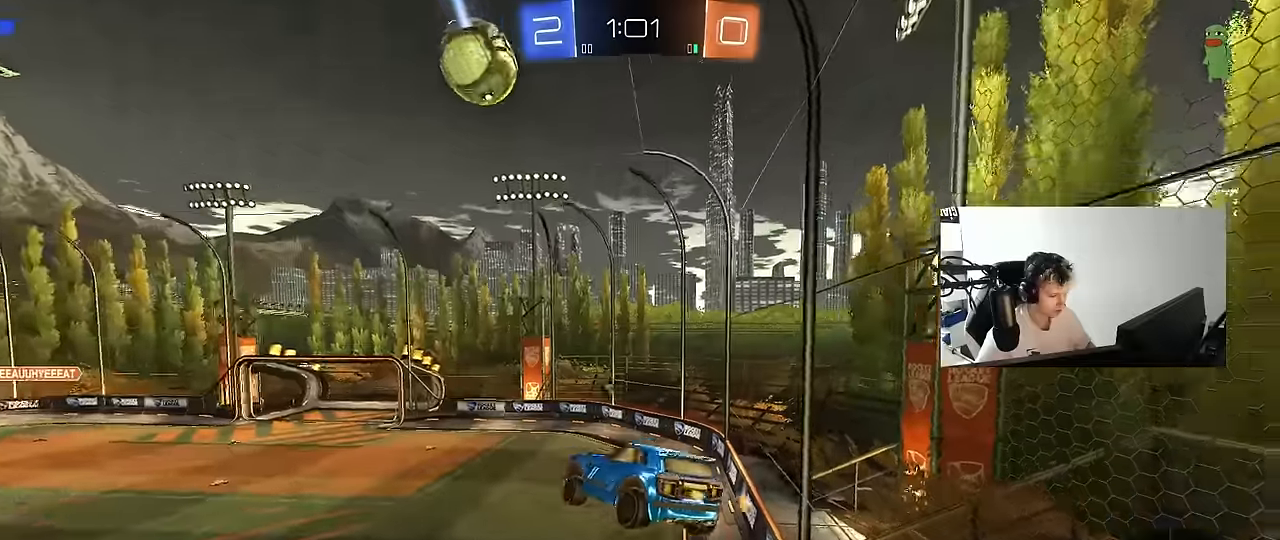
{"keys": ["d", "shift"], "mouse": [], "mouse_move": "still", "events": [[150, "a", "up"], [150, "s", "up"], [150, "shift", "up"], [233, "space", "down"], [383, "shift", "down"], [383, "space", "up"], [417, "d", "down"]]}
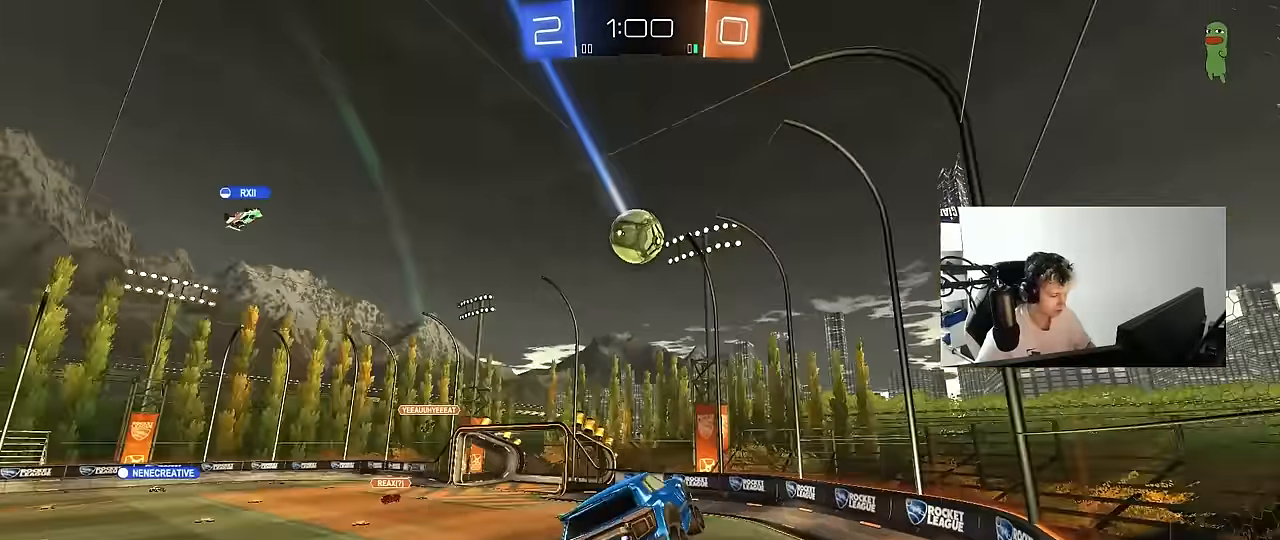
{"keys": ["w"], "mouse": [], "mouse_move": "still", "events": [[17, "d", "up"], [17, "shift", "up"], [350, "a", "down"], [350, "w", "down"], [483, "a", "up"]]}
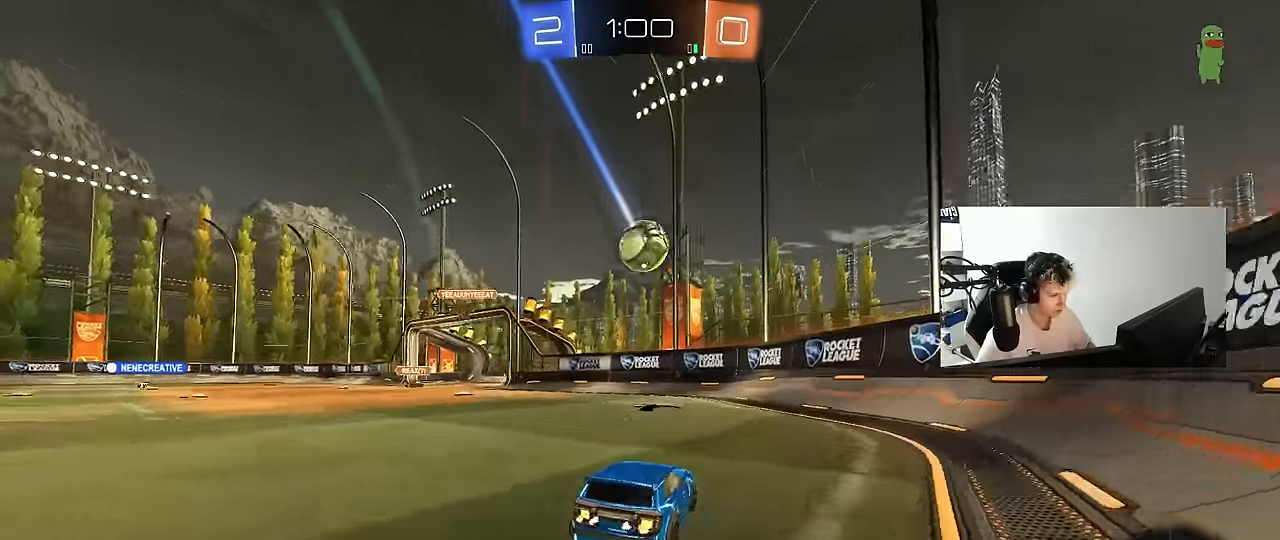
{"keys": ["d", "w"], "mouse": [], "mouse_move": "still", "events": [[33, "d", "down"], [217, "shift", "down"], [367, "shift", "up"]]}
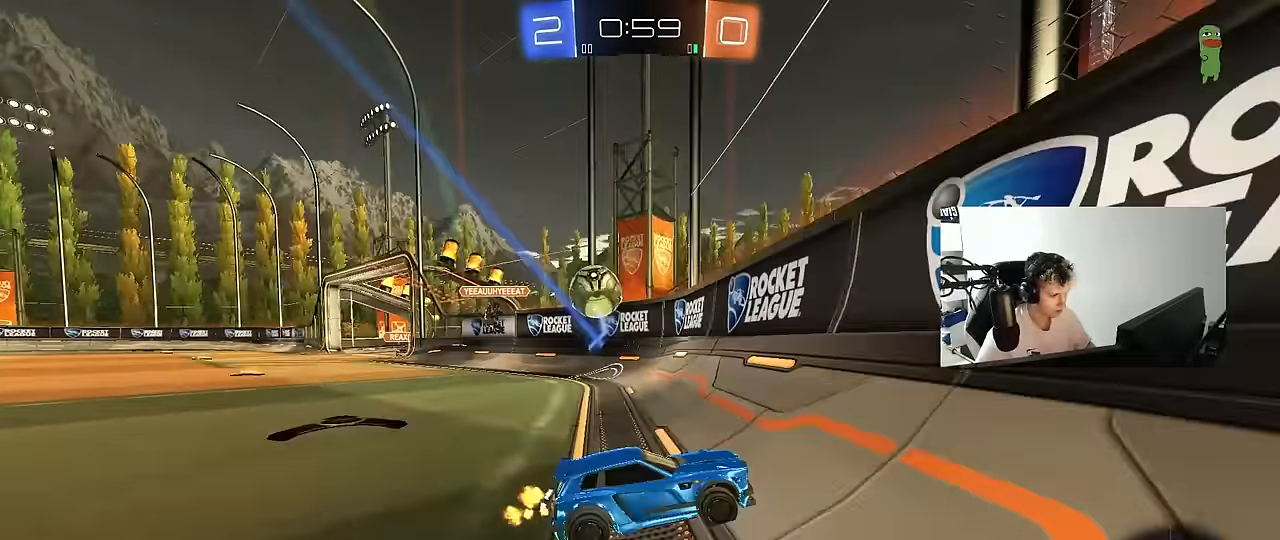
{"keys": ["d", "w"], "mouse": [], "mouse_move": "still", "events": []}
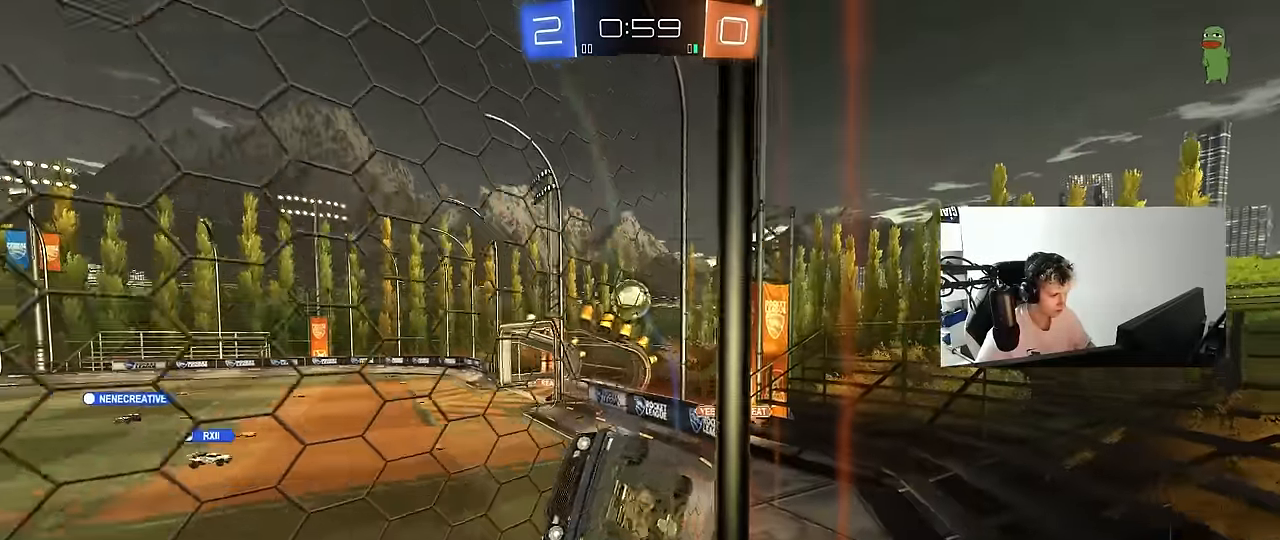
{"keys": ["a", "w"], "mouse": [], "mouse_move": "still", "events": [[400, "d", "up"], [483, "a", "down"]]}
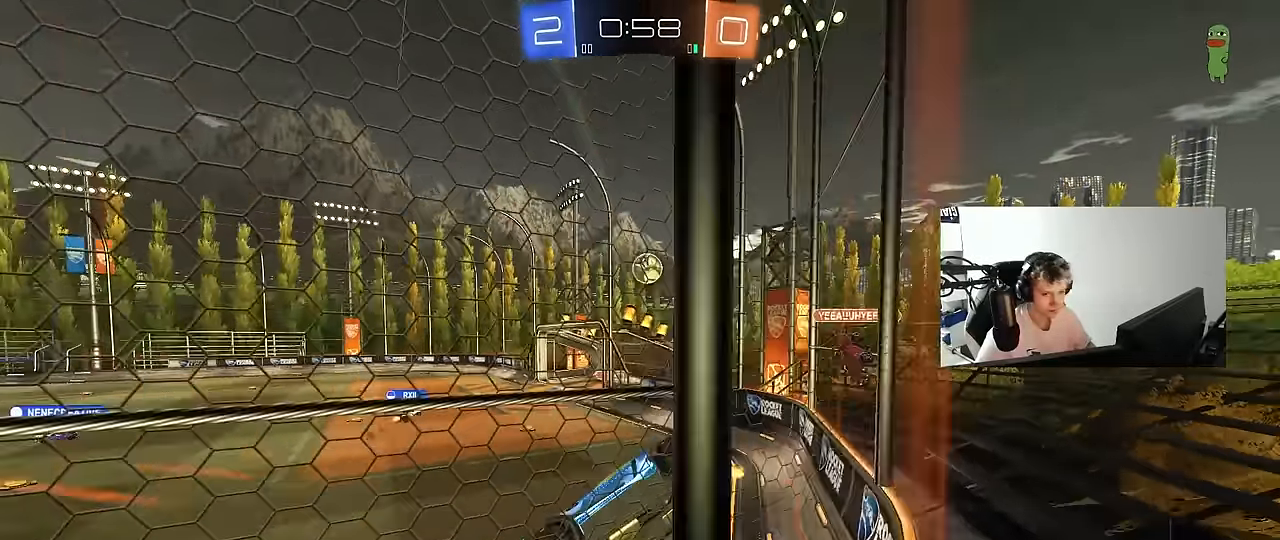
{"keys": [], "mouse": [], "mouse_move": "up", "events": [[83, "mouse_left", "down"], [83, "mouse_right", "down"], [83, "w", "up"], [183, "s", "down"], [183, "shift", "down"], [267, "mouse_left", "up"], [317, "mouse_right", "up"], [400, "a", "up"], [400, "d", "down"], [400, "s", "up"], [400, "shift", "up"], [500, "d", "up"]]}
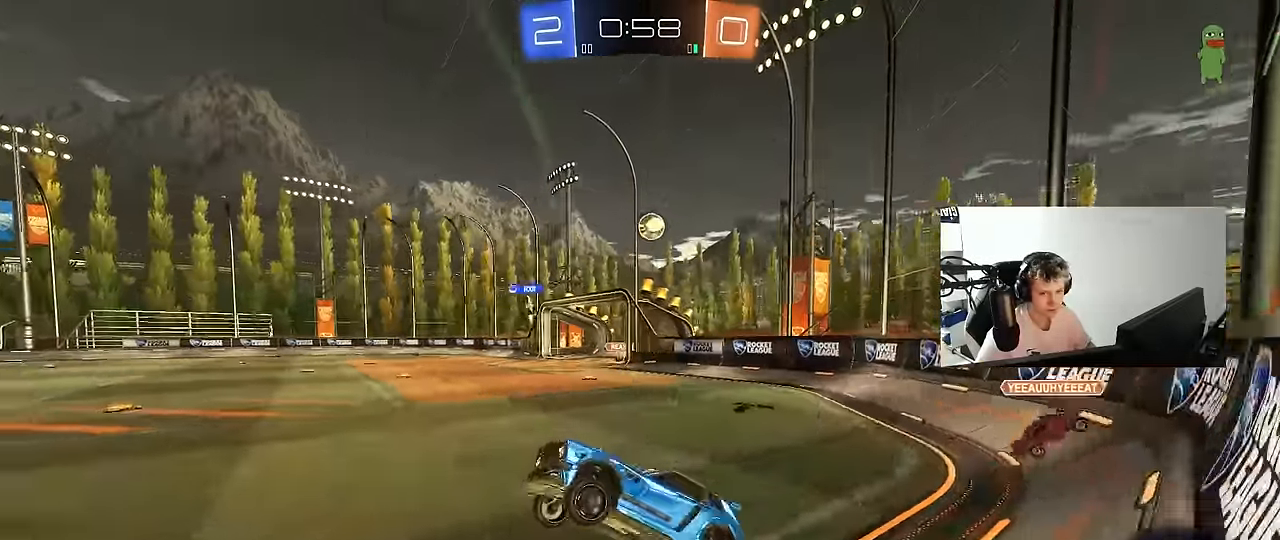
{"keys": ["a", "w"], "mouse": ["left"], "mouse_move": "still", "events": [[100, "w", "down"], [150, "mouse_right", "down"], [200, "mouse_left", "down"], [383, "a", "down"], [383, "mouse_right", "up"]]}
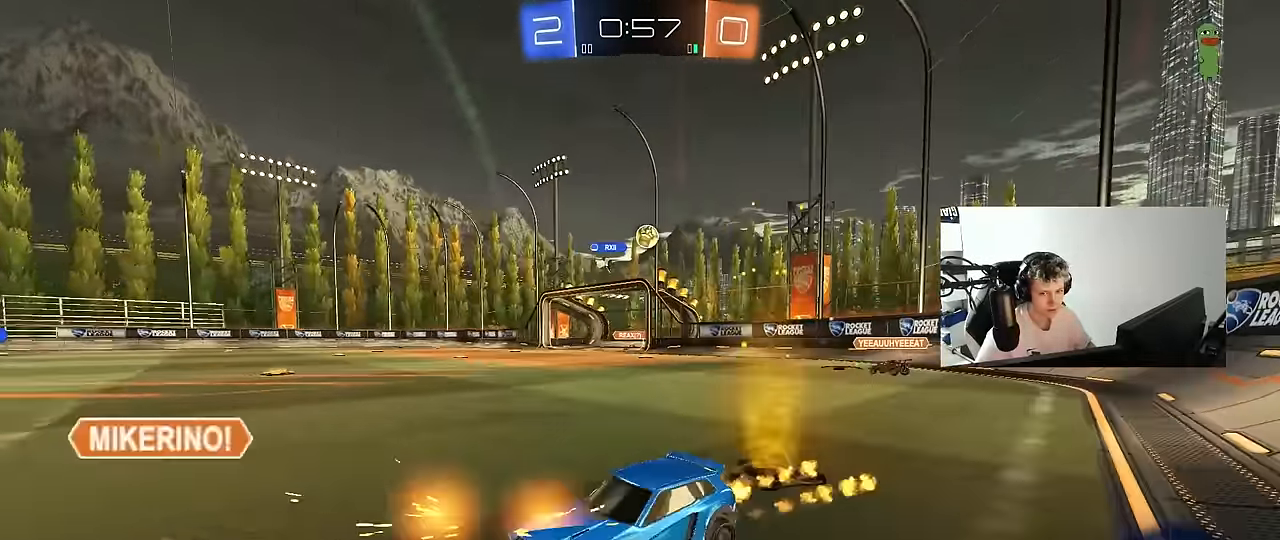
{"keys": ["w"], "mouse": [], "mouse_move": "still", "events": [[17, "a", "up"], [250, "a", "down"], [400, "a", "up"], [400, "mouse_left", "up"]]}
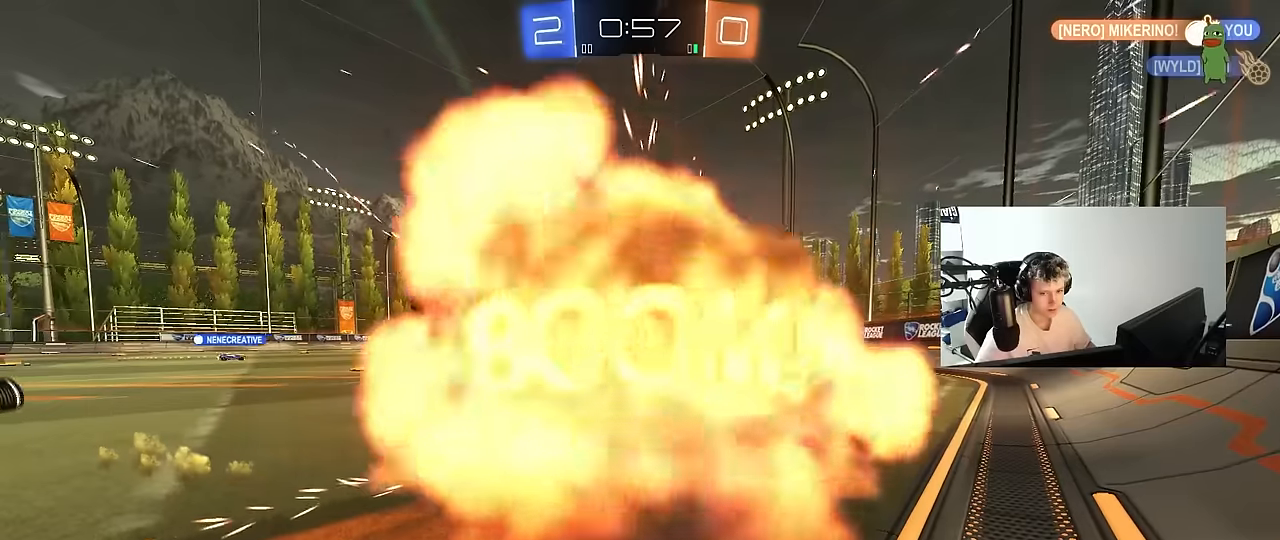
{"keys": ["tab"], "mouse": [], "mouse_move": "still", "events": [[34, "w", "up"], [367, "tab", "down"]]}
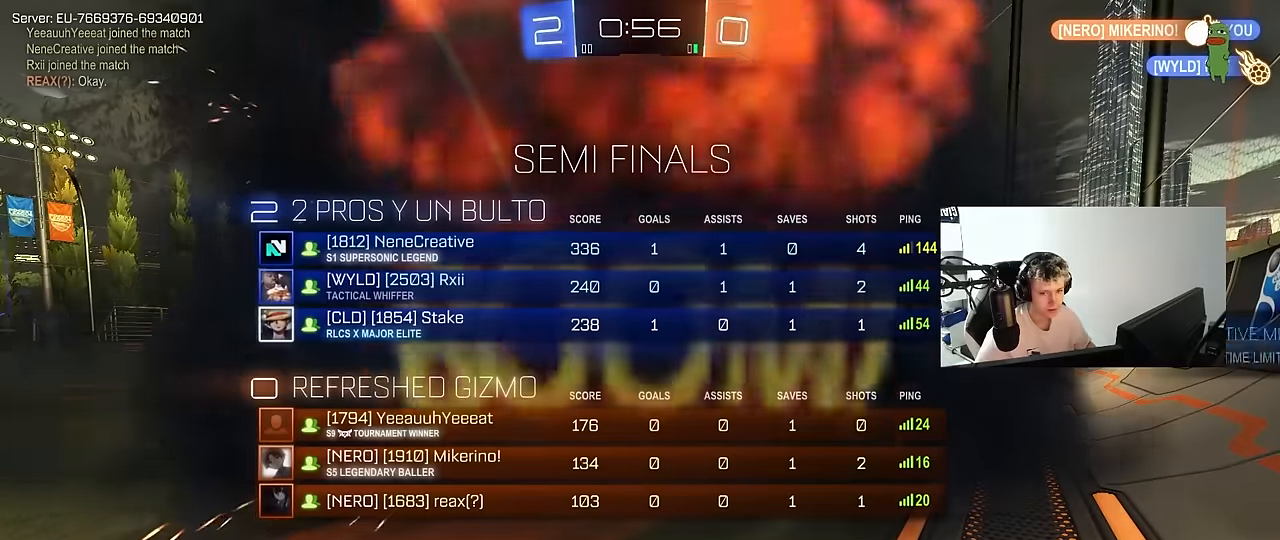
{"keys": [], "mouse": [], "mouse_move": "still", "events": [[150, "tab", "up"]]}
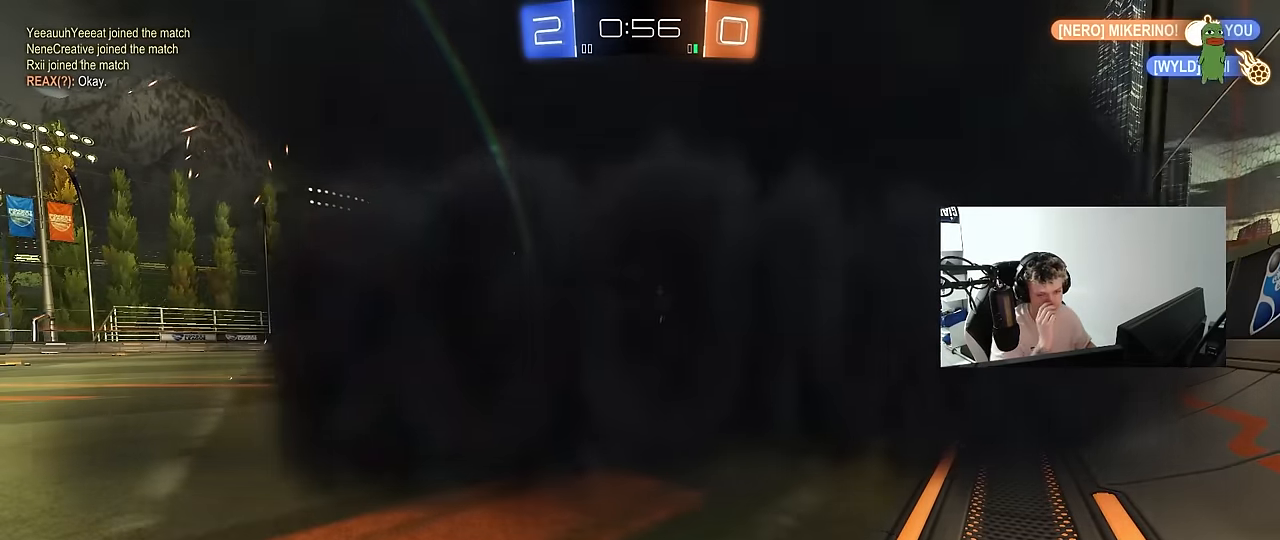
{"keys": [], "mouse": [], "mouse_move": "still", "events": []}
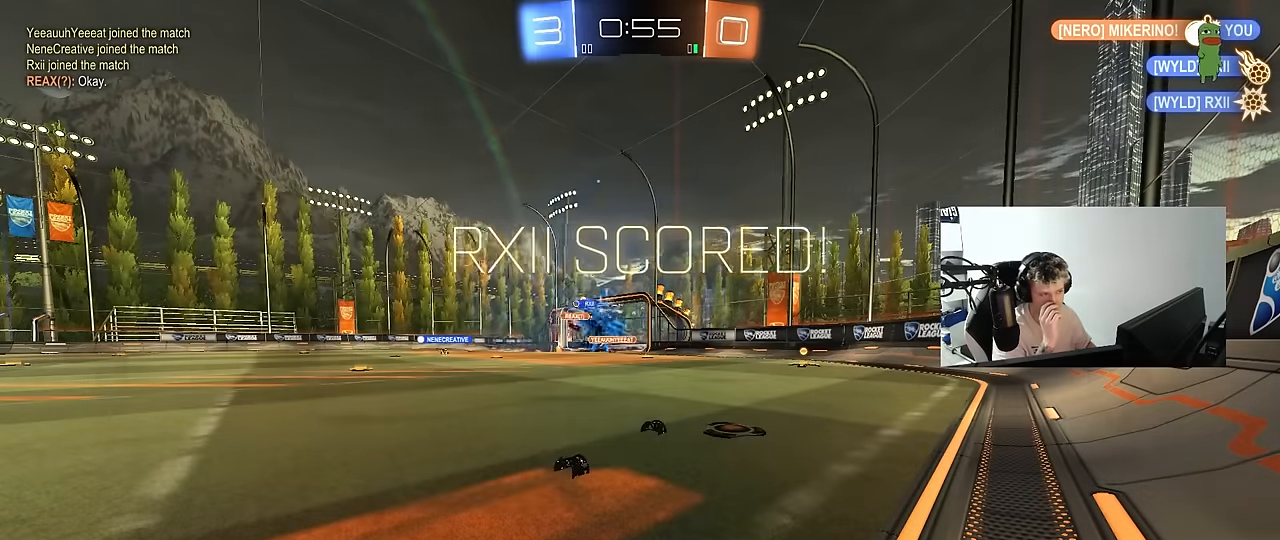
{"keys": [], "mouse": [], "mouse_move": "still", "events": []}
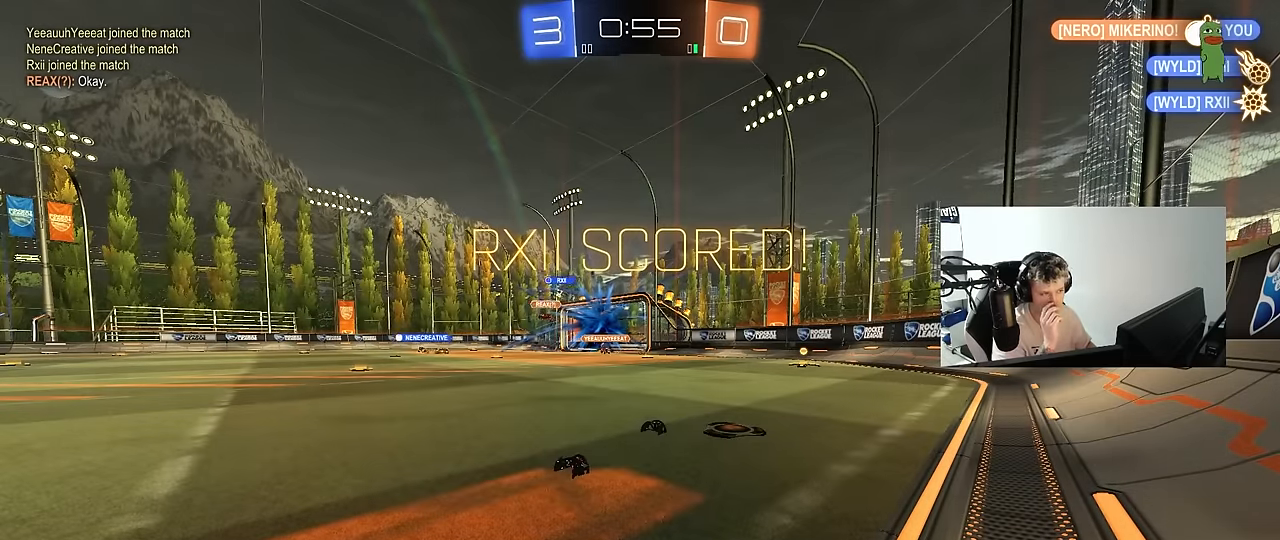
{"keys": ["tab"], "mouse": [], "mouse_move": "still", "events": [[384, "tab", "down"]]}
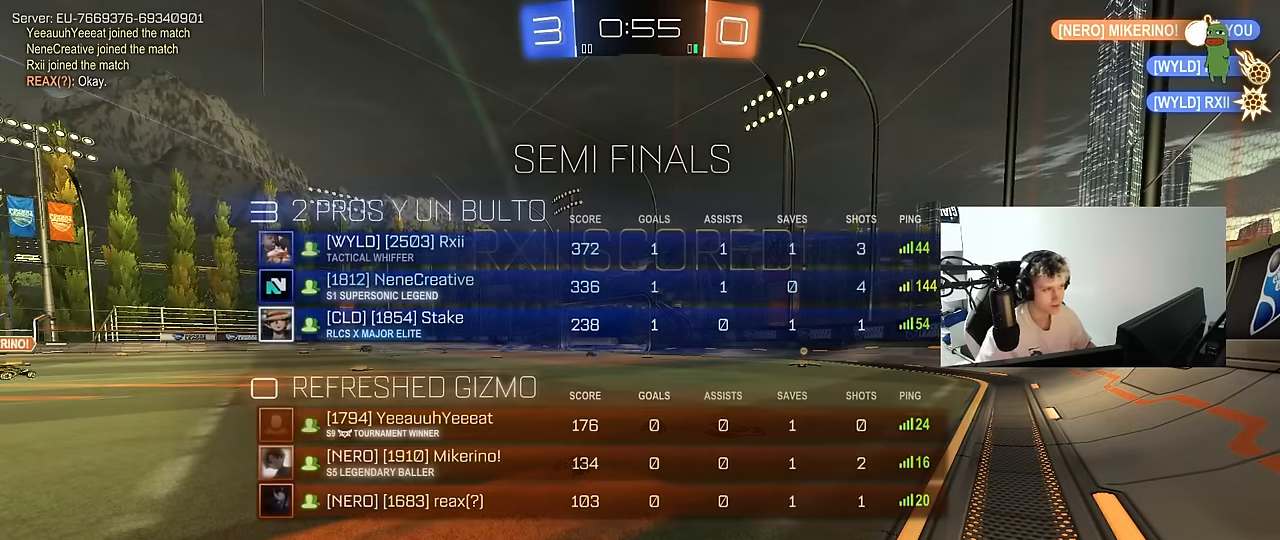
{"keys": ["tab"], "mouse": [], "mouse_move": "still", "events": []}
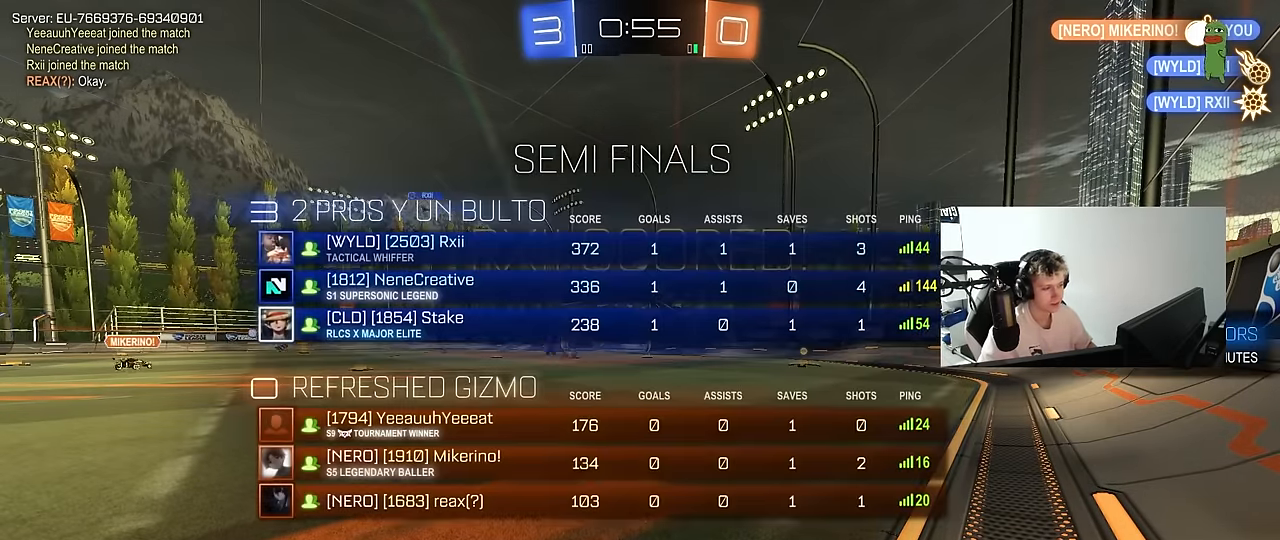
{"keys": [], "mouse": [], "mouse_move": "still", "events": [[84, "tab", "up"]]}
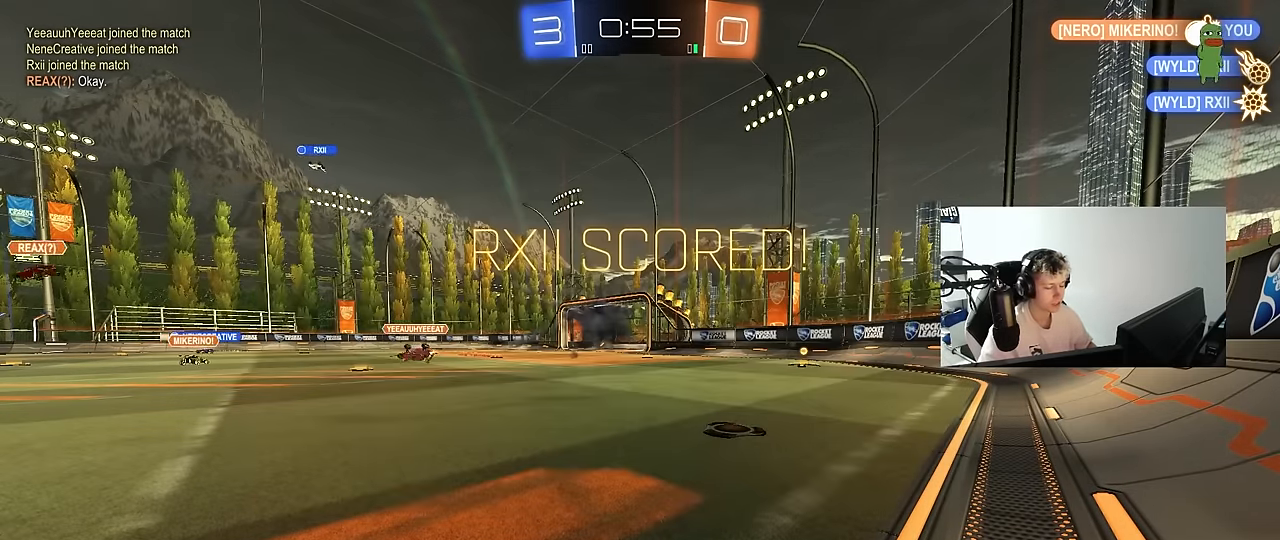
{"keys": [], "mouse": [], "mouse_move": "still", "events": []}
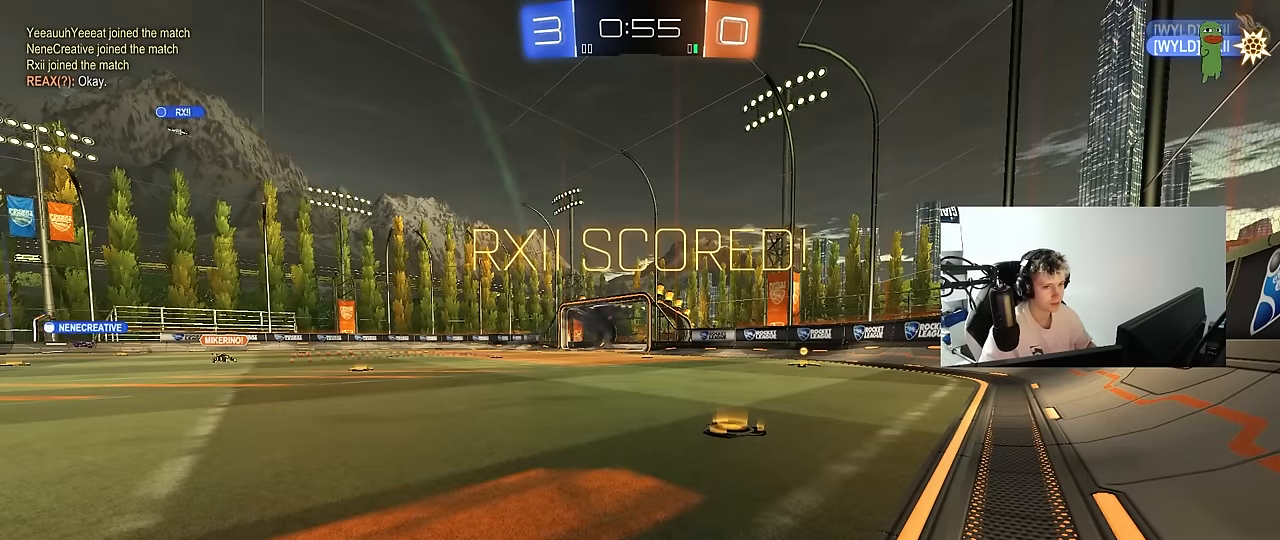
{"keys": [], "mouse": [], "mouse_move": "still", "events": []}
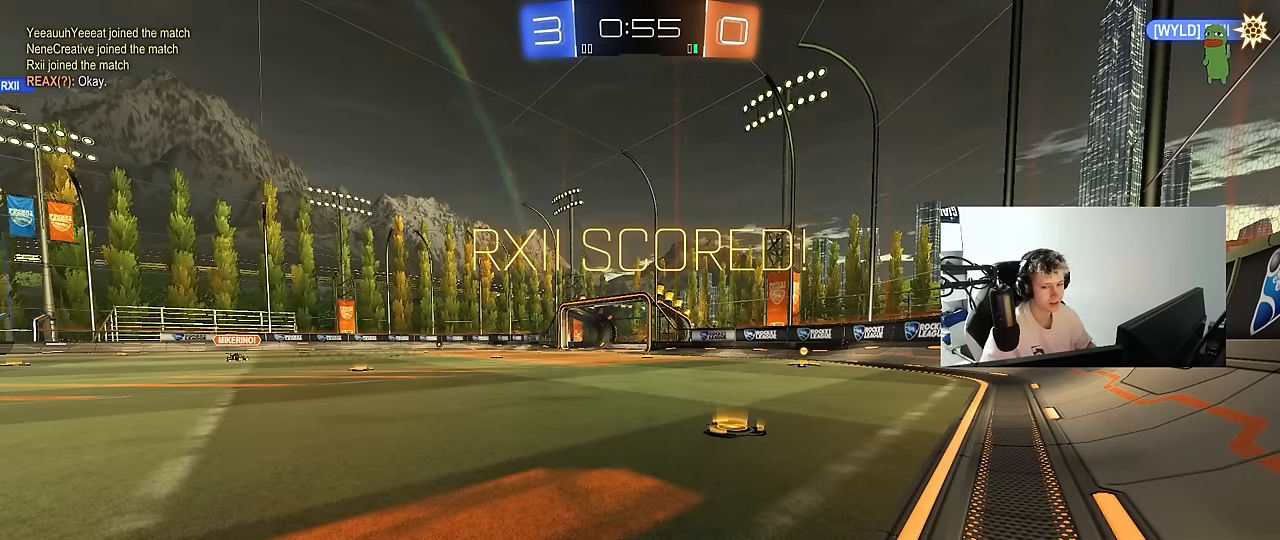
{"keys": [], "mouse": [], "mouse_move": "still", "events": []}
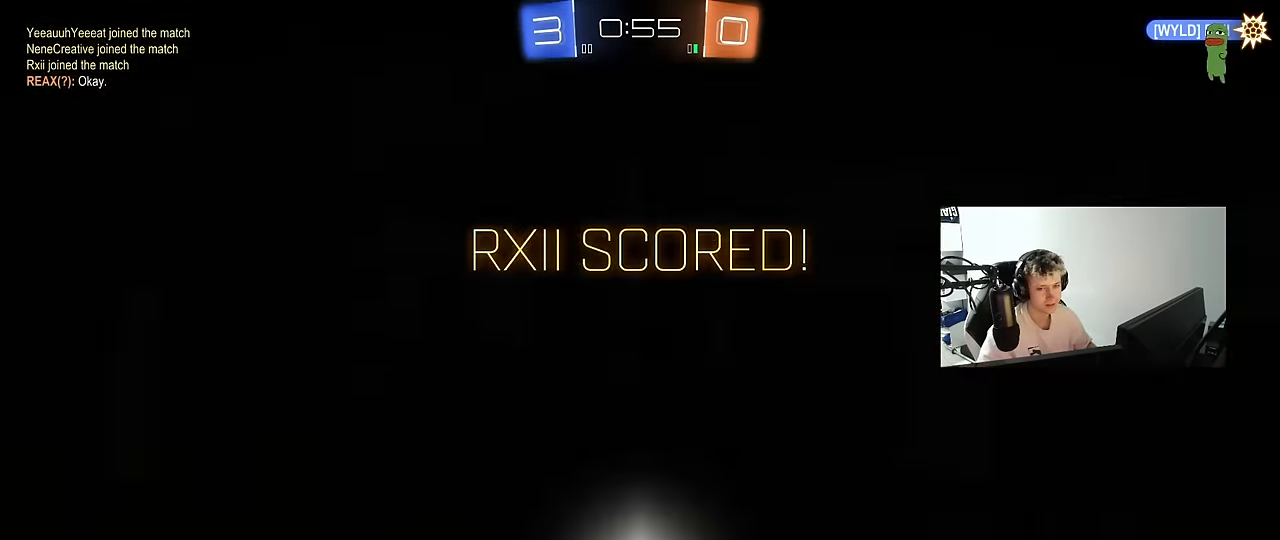
{"keys": [], "mouse": [], "mouse_move": "still", "events": []}
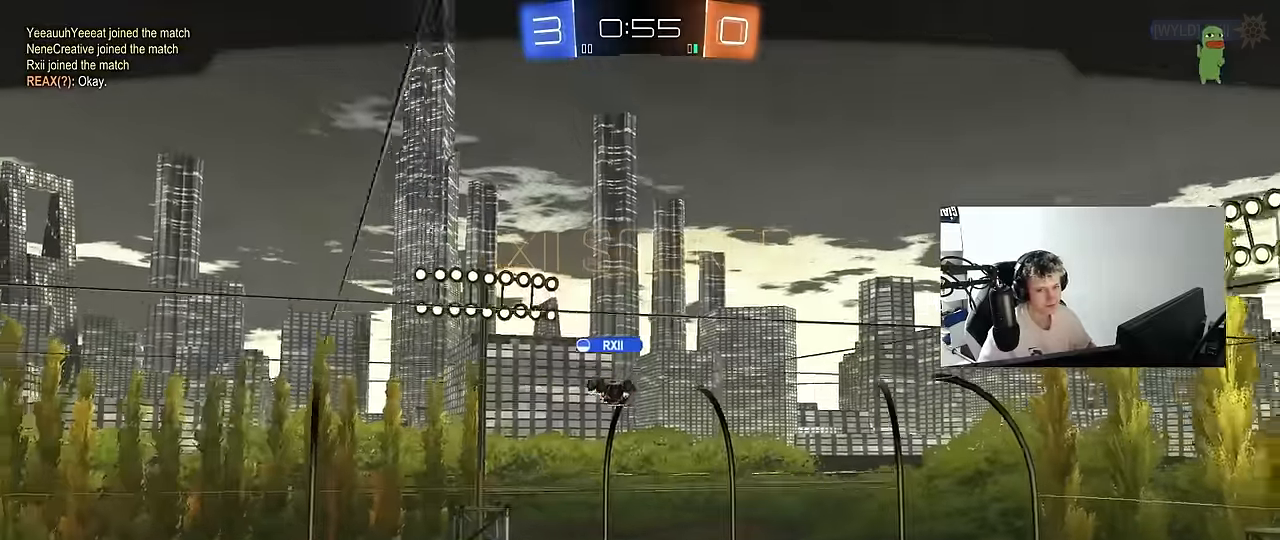
{"keys": [], "mouse": [], "mouse_move": "still", "events": []}
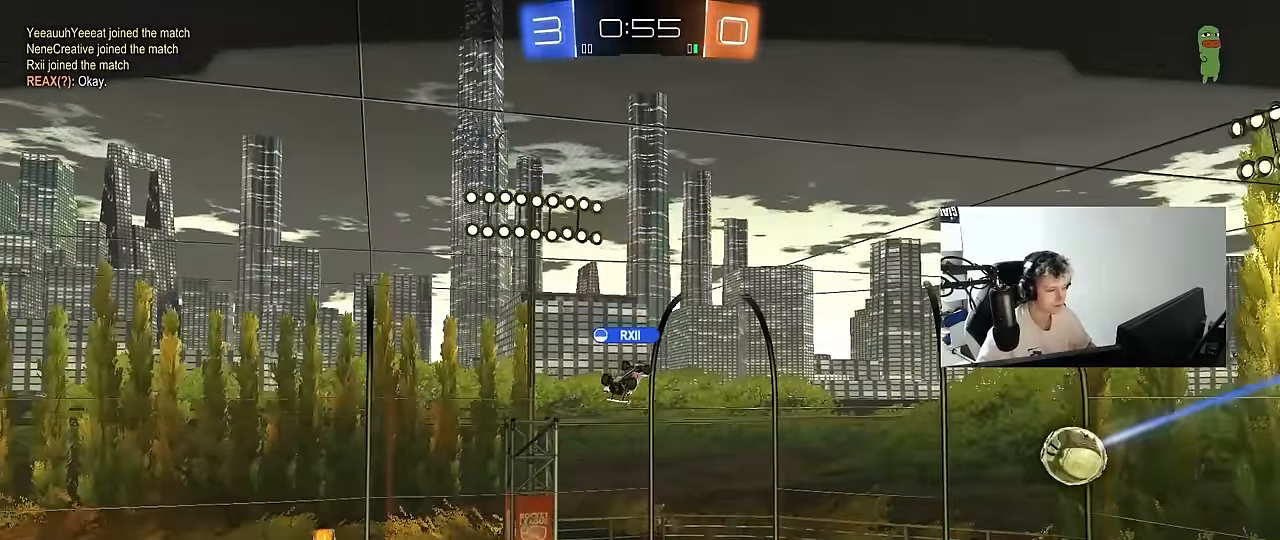
{"keys": [], "mouse": [], "mouse_move": "up-right", "events": []}
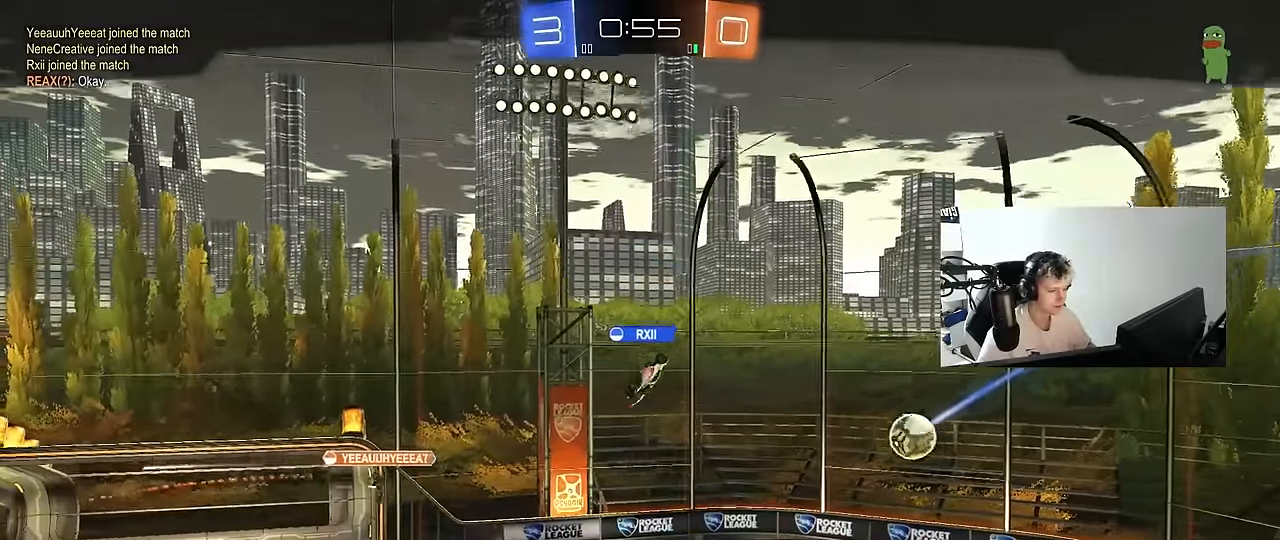
{"keys": [], "mouse": [], "mouse_move": "still", "events": []}
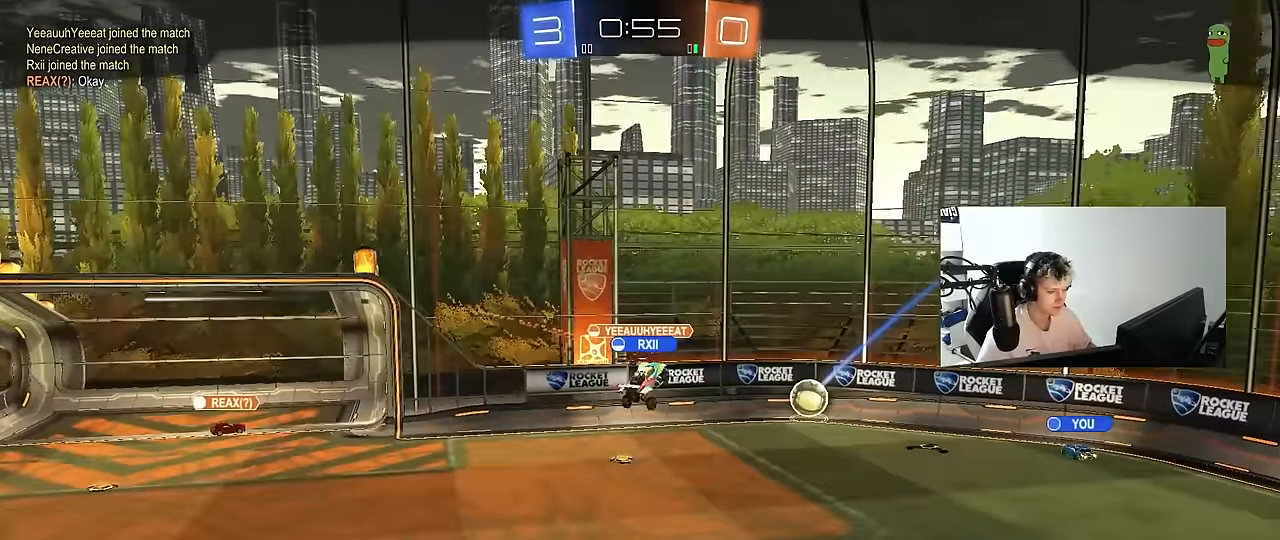
{"keys": [], "mouse": [], "mouse_move": "still", "events": []}
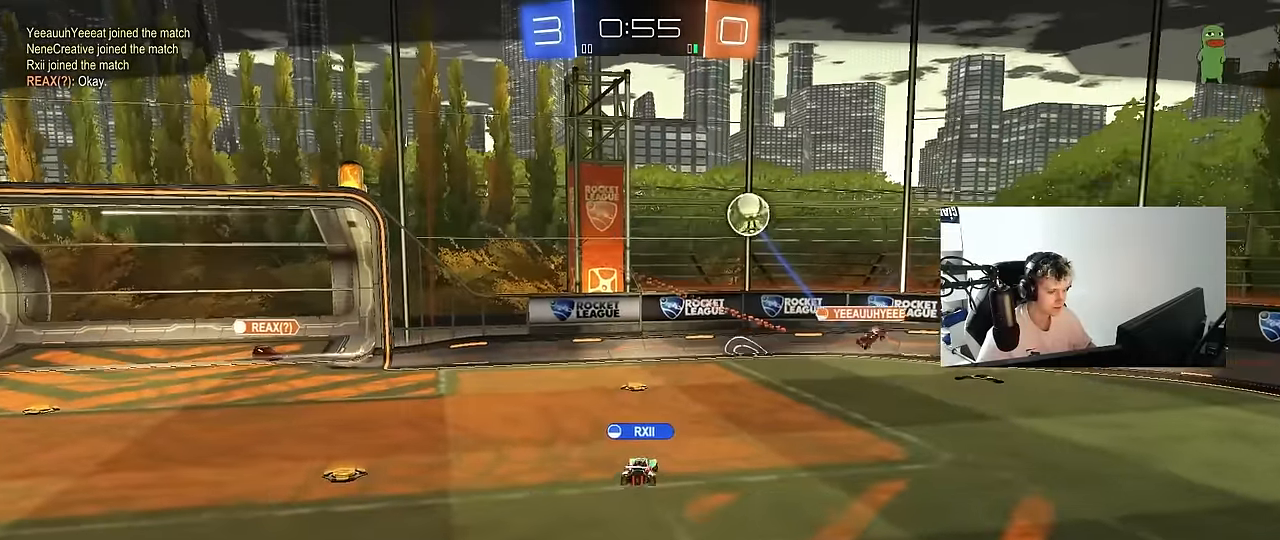
{"keys": [], "mouse": [], "mouse_move": "still", "events": []}